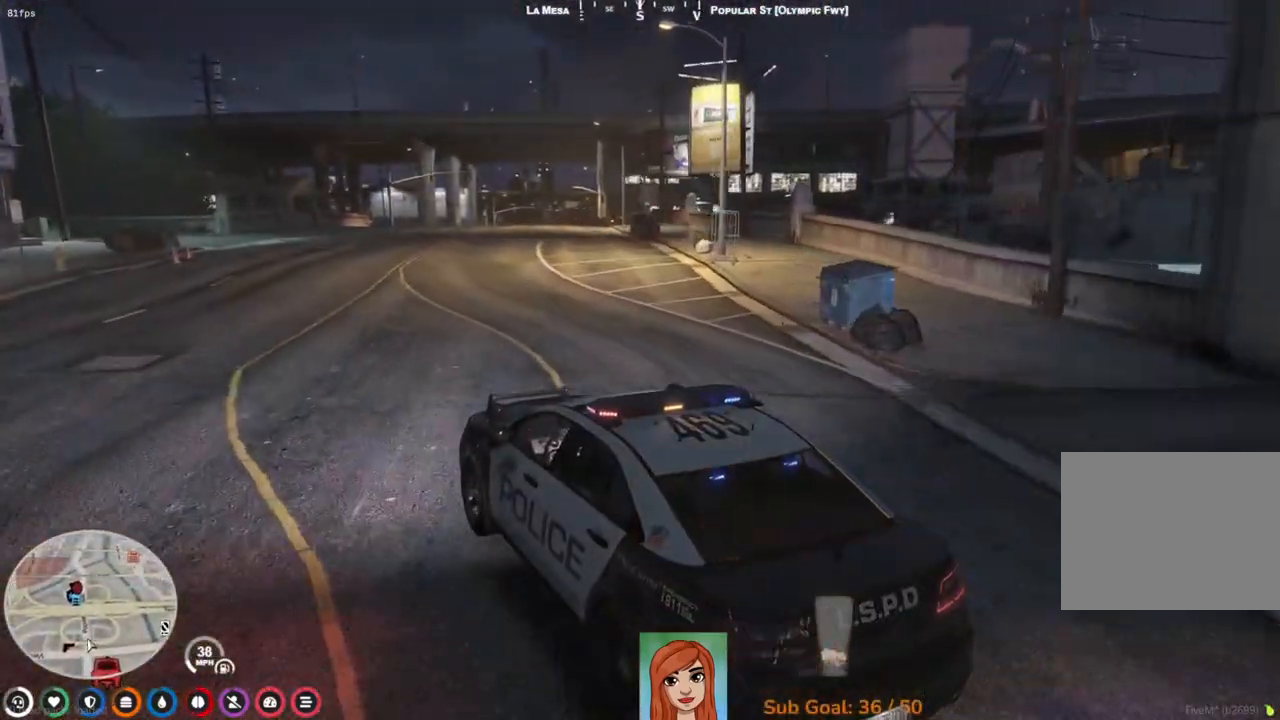
Gameplay with keyboard; each line is a JSON object with the keys held at the frame after it. "events" lists presses ("down") and releases ("up") of "a", "ctrl", "d", "e", "q", "s", "shift", "space" and "w" between this image and that frame as [ms after this image, input, new state], when the widget could be followed in between. No other keys are recorded. Mouse input is not recorded.
{"keys": ["w"], "events": []}
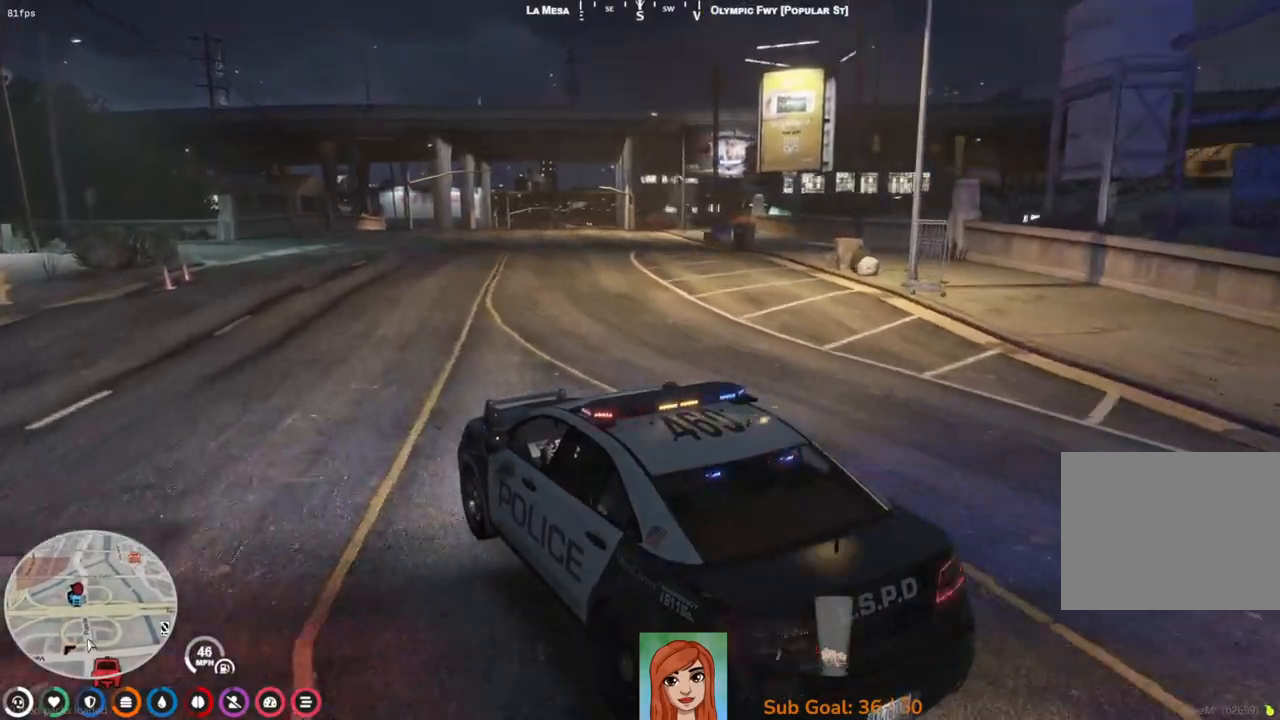
{"keys": ["d", "w"], "events": [[200, "d", "down"]]}
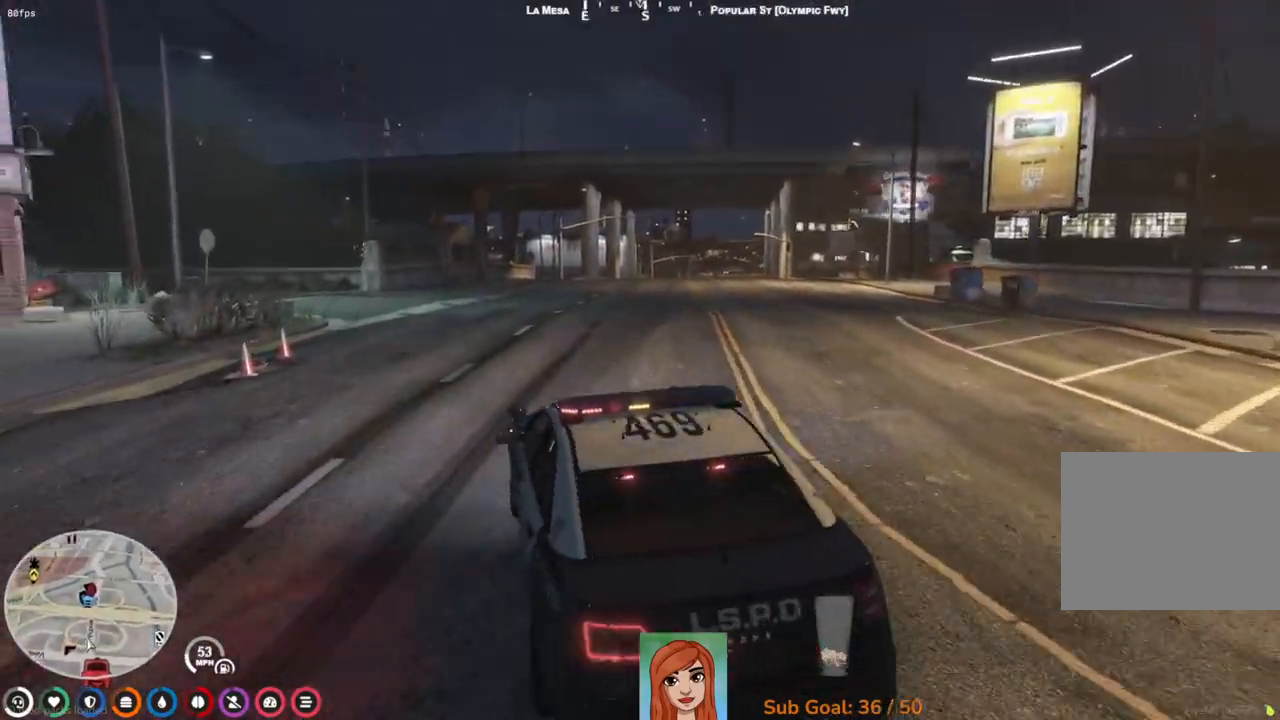
{"keys": ["w"], "events": [[167, "d", "up"]]}
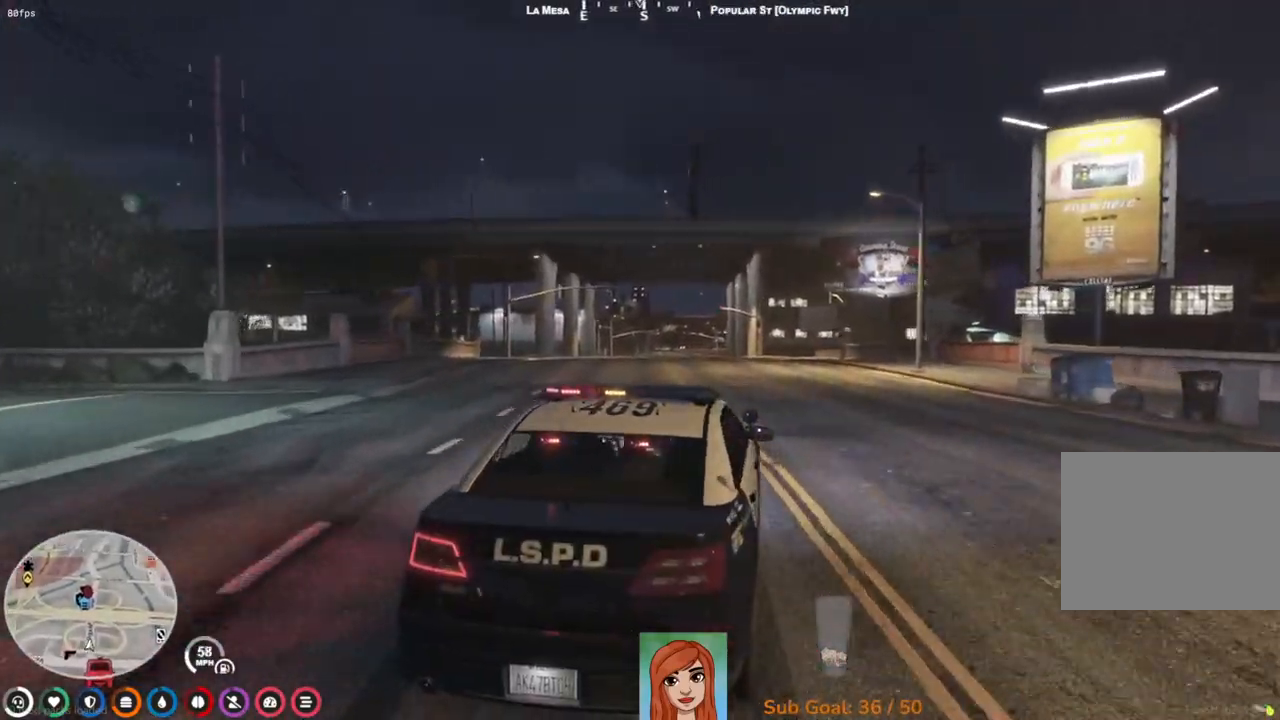
{"keys": [], "events": [[217, "a", "down"], [300, "a", "up"], [467, "w", "up"]]}
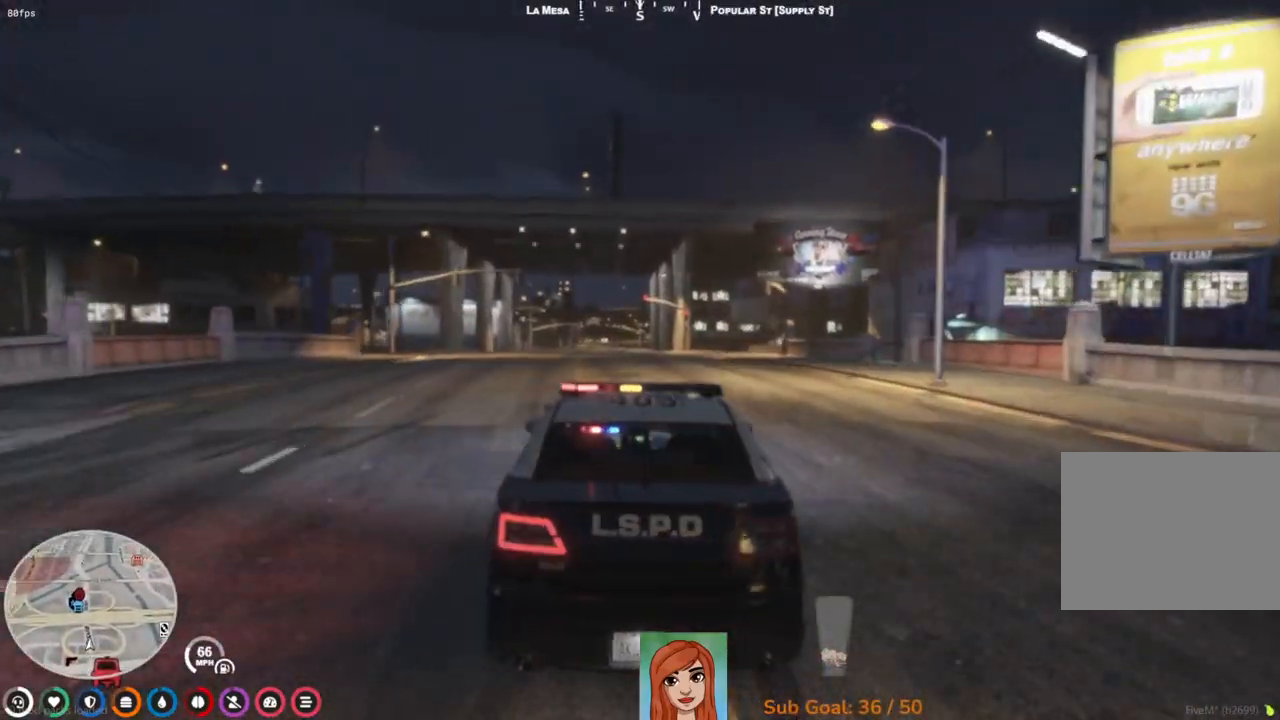
{"keys": ["w"], "events": [[400, "w", "down"]]}
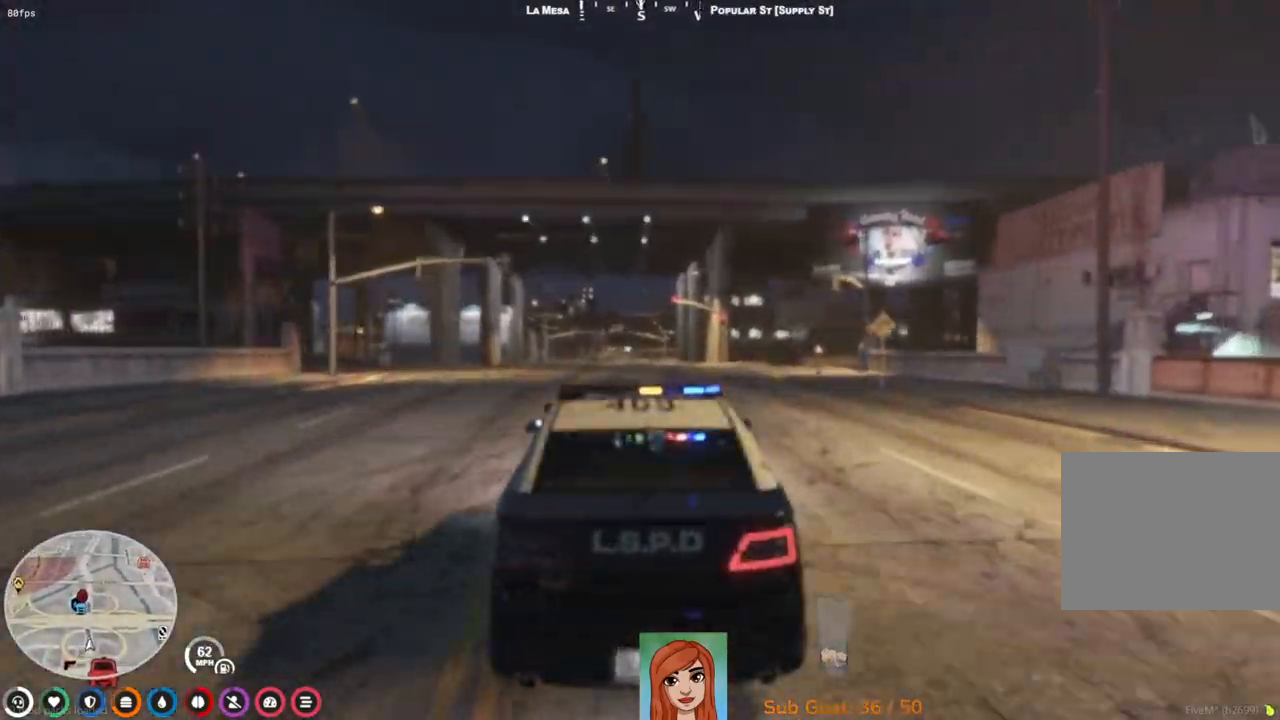
{"keys": ["w"], "events": []}
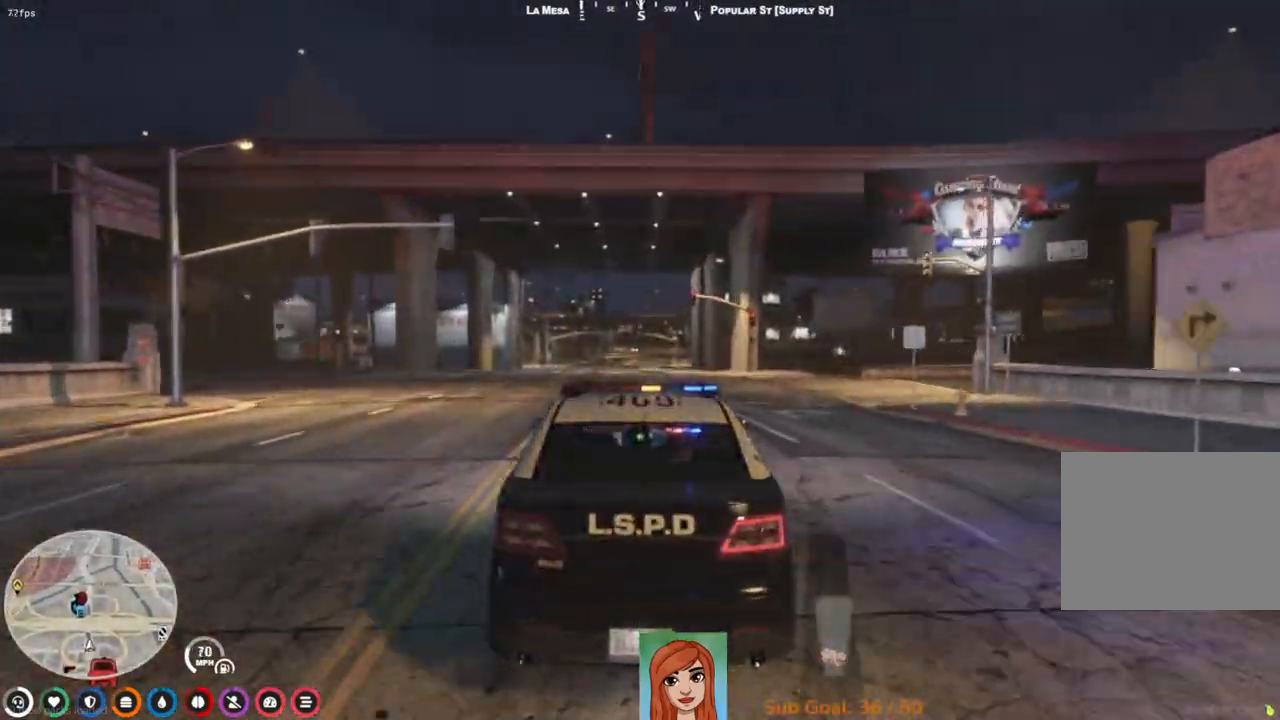
{"keys": ["w"], "events": [[367, "a", "down"], [417, "a", "up"]]}
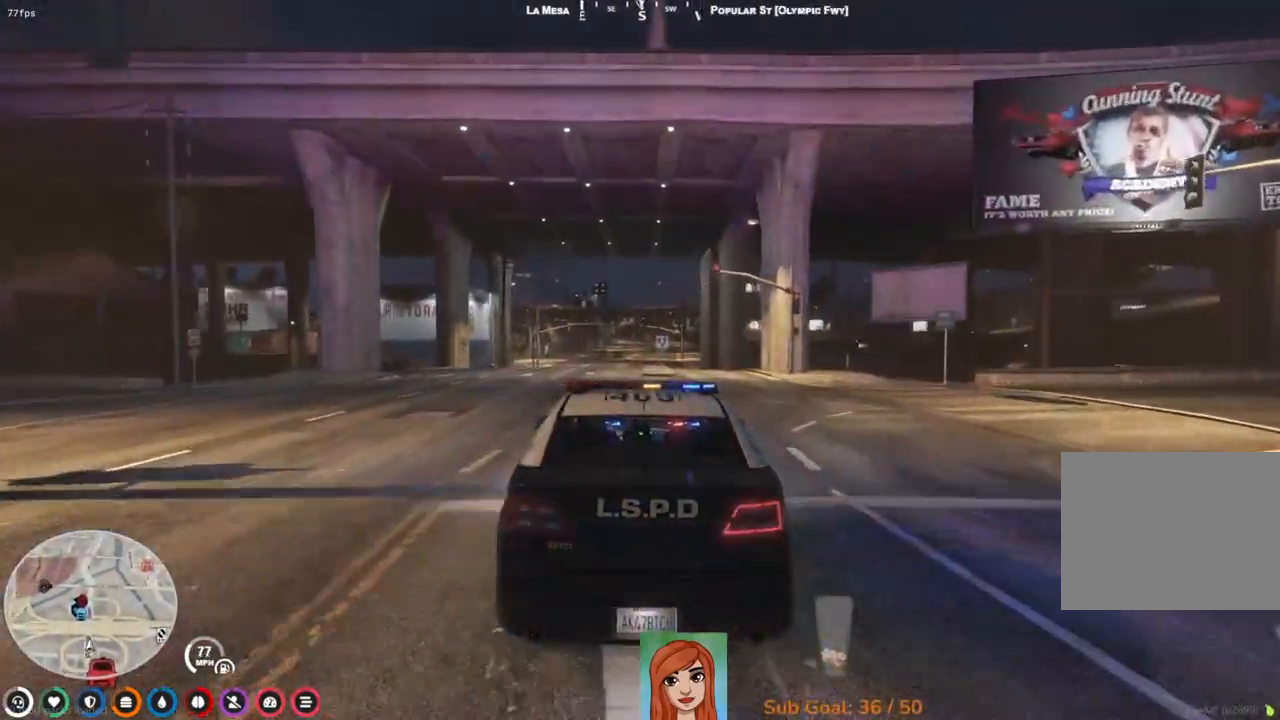
{"keys": ["w"], "events": []}
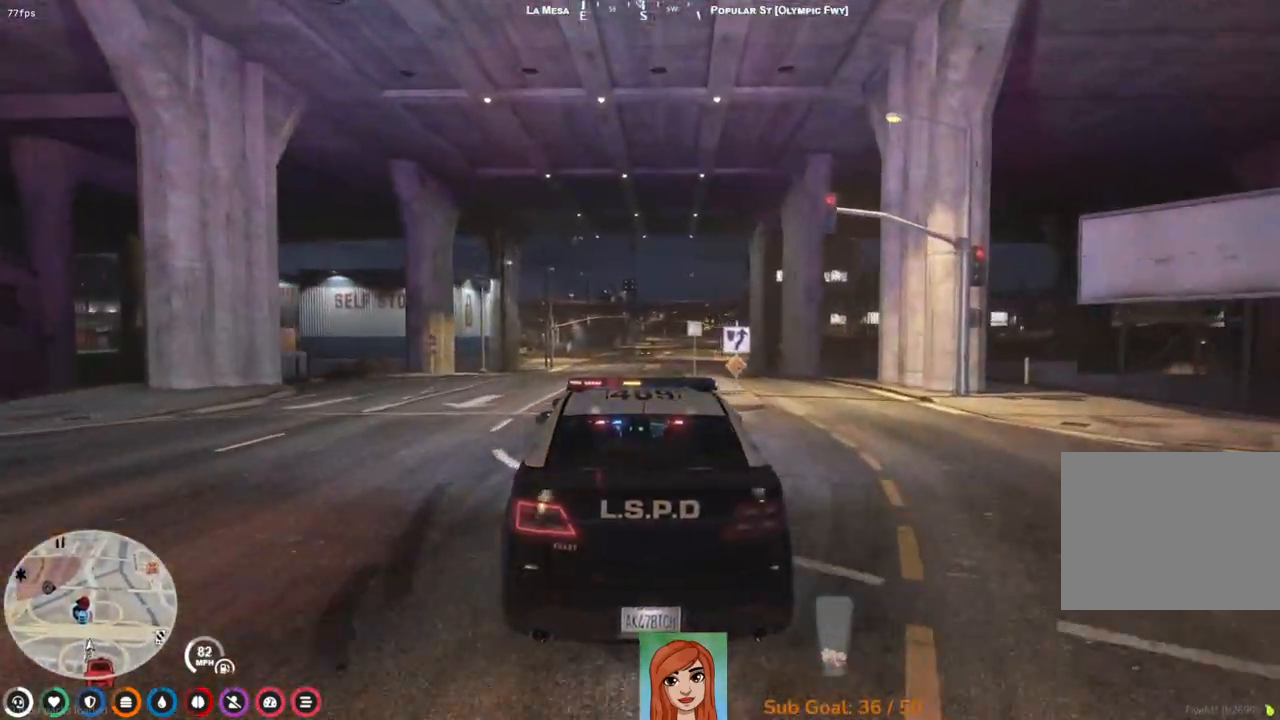
{"keys": [], "events": [[217, "w", "up"]]}
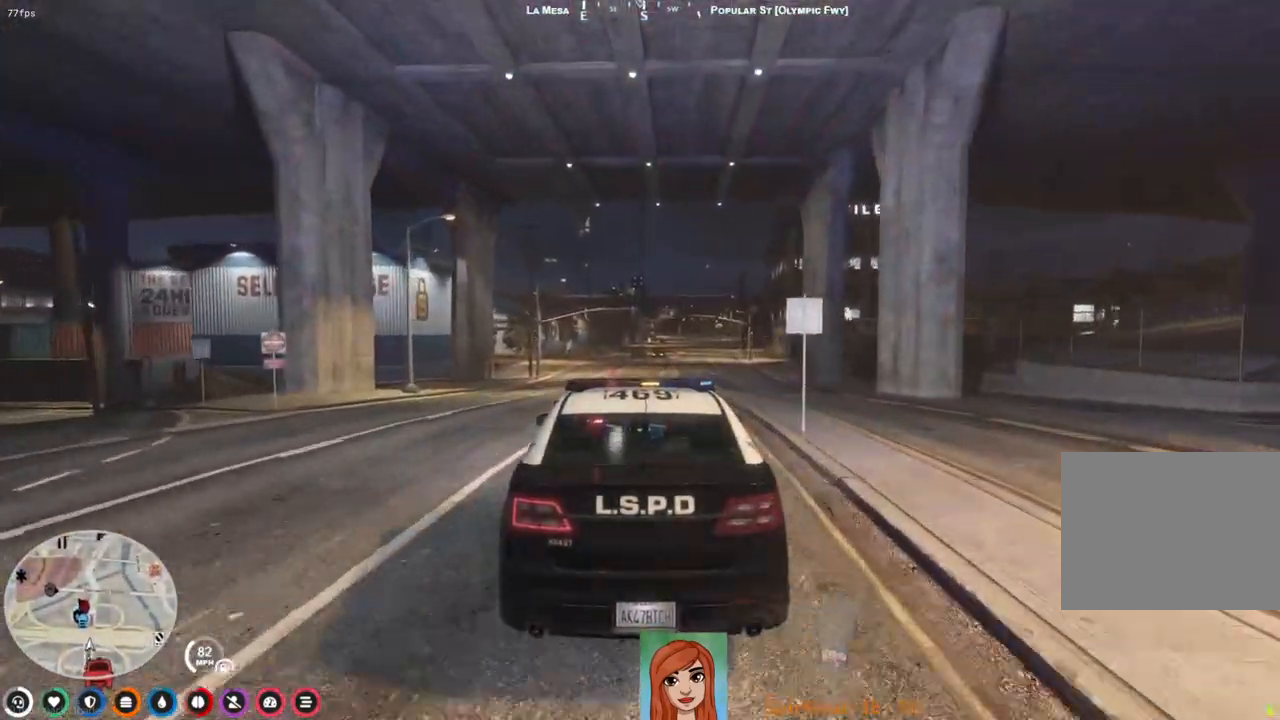
{"keys": [], "events": [[50, "d", "down"], [167, "d", "up"], [233, "d", "down"], [333, "d", "up"]]}
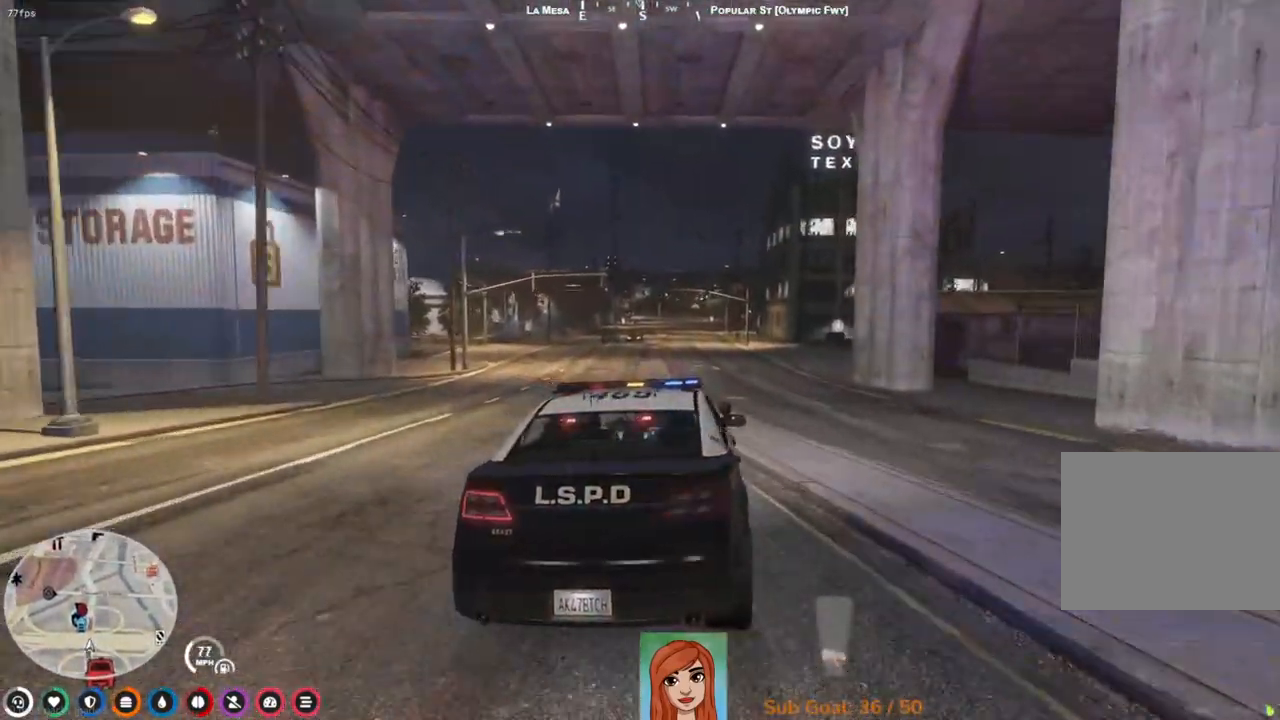
{"keys": ["w"], "events": [[167, "w", "down"], [383, "a", "down"], [433, "a", "up"]]}
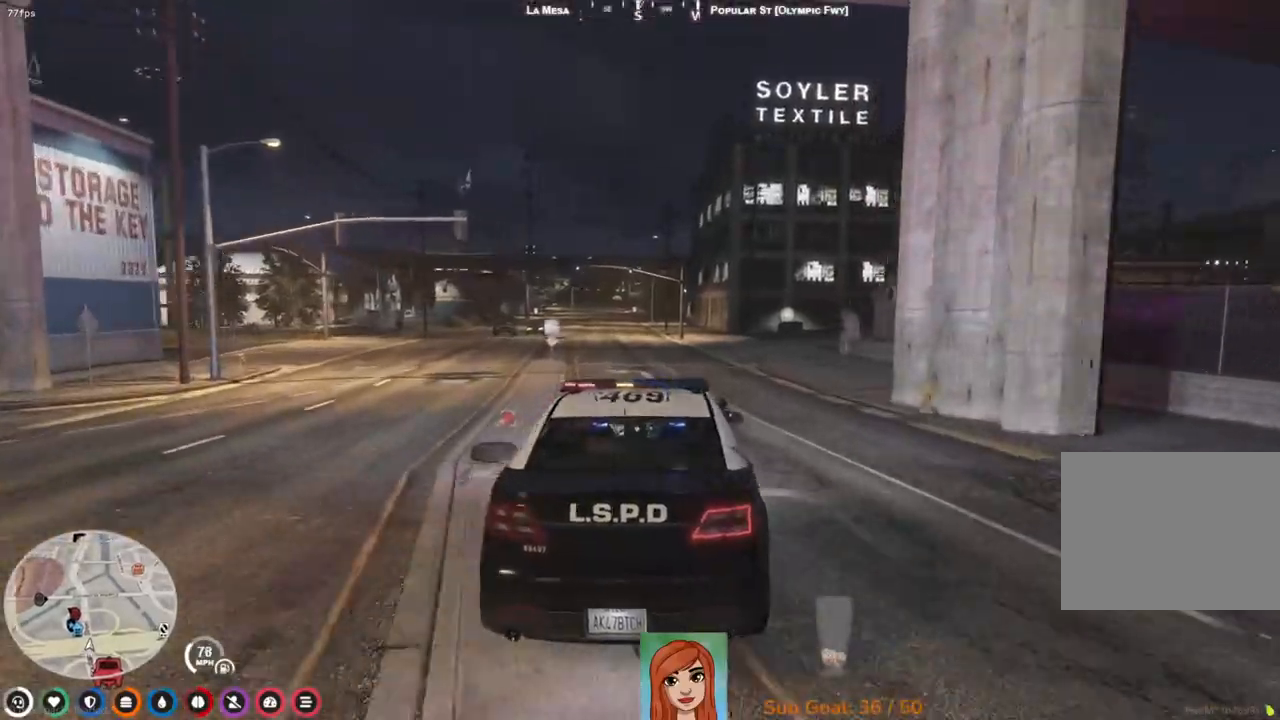
{"keys": [], "events": [[400, "w", "up"]]}
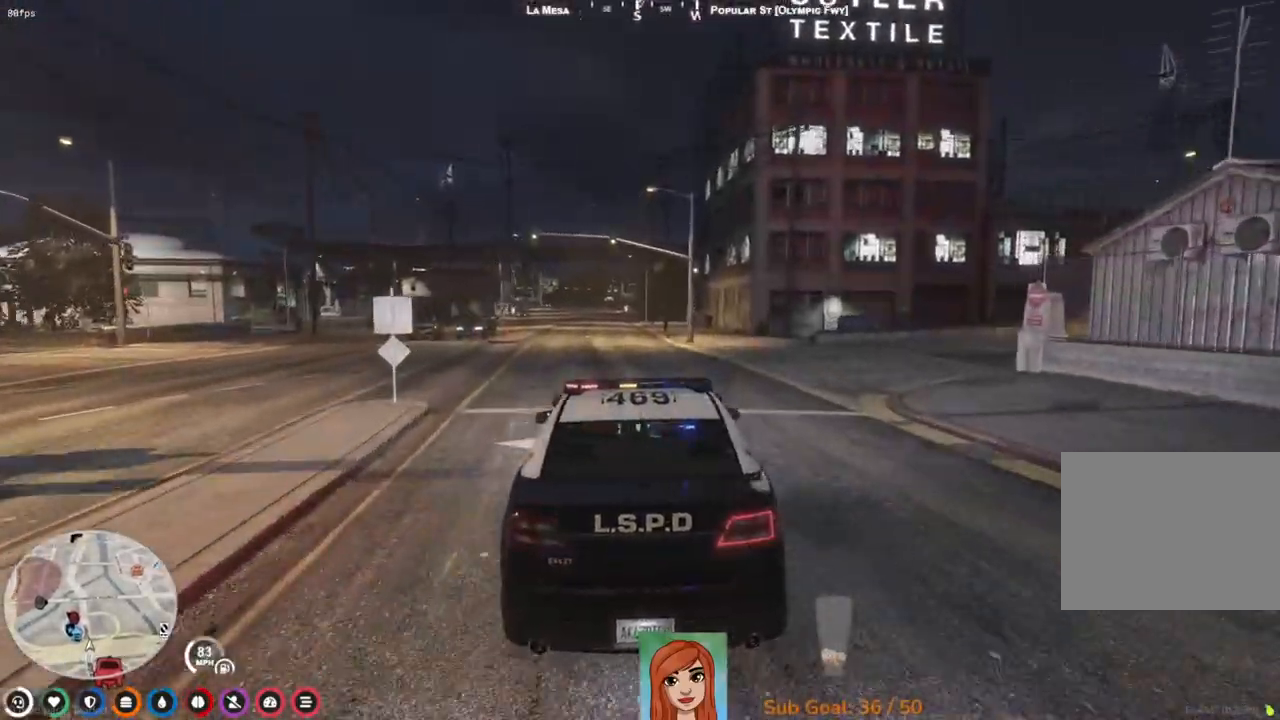
{"keys": [], "events": []}
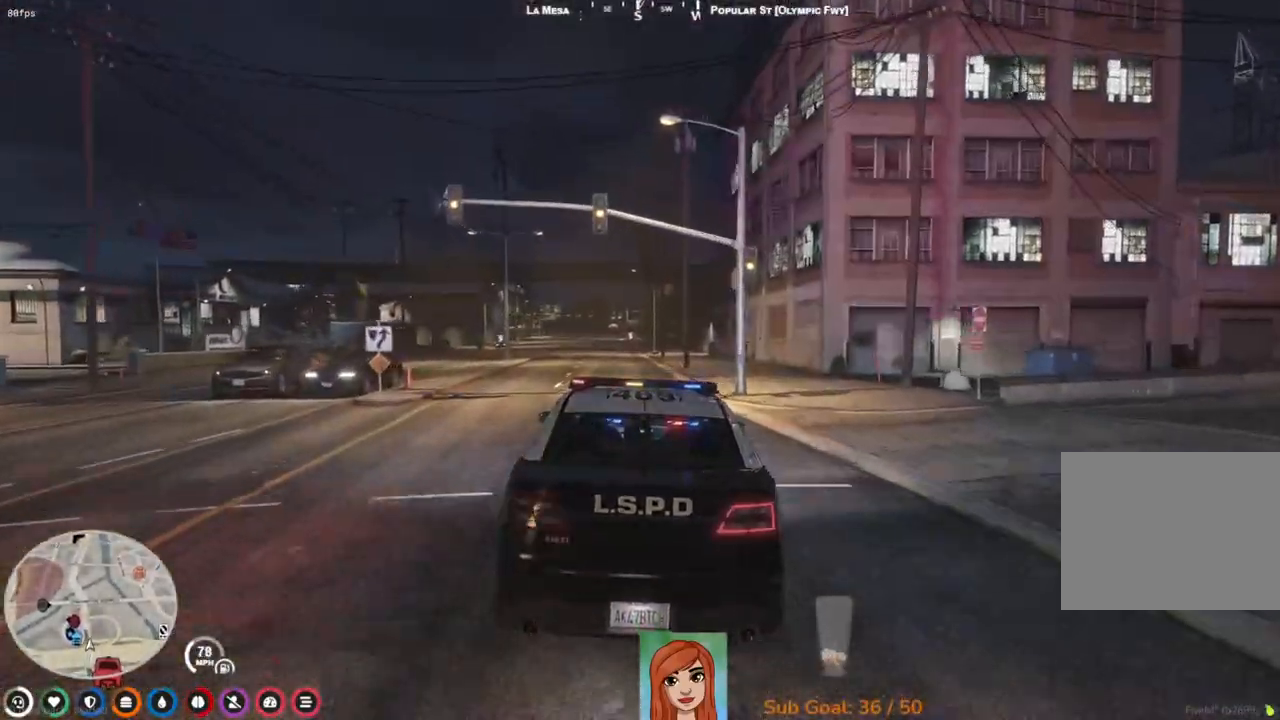
{"keys": ["w"], "events": [[217, "w", "down"], [383, "a", "down"], [500, "a", "up"]]}
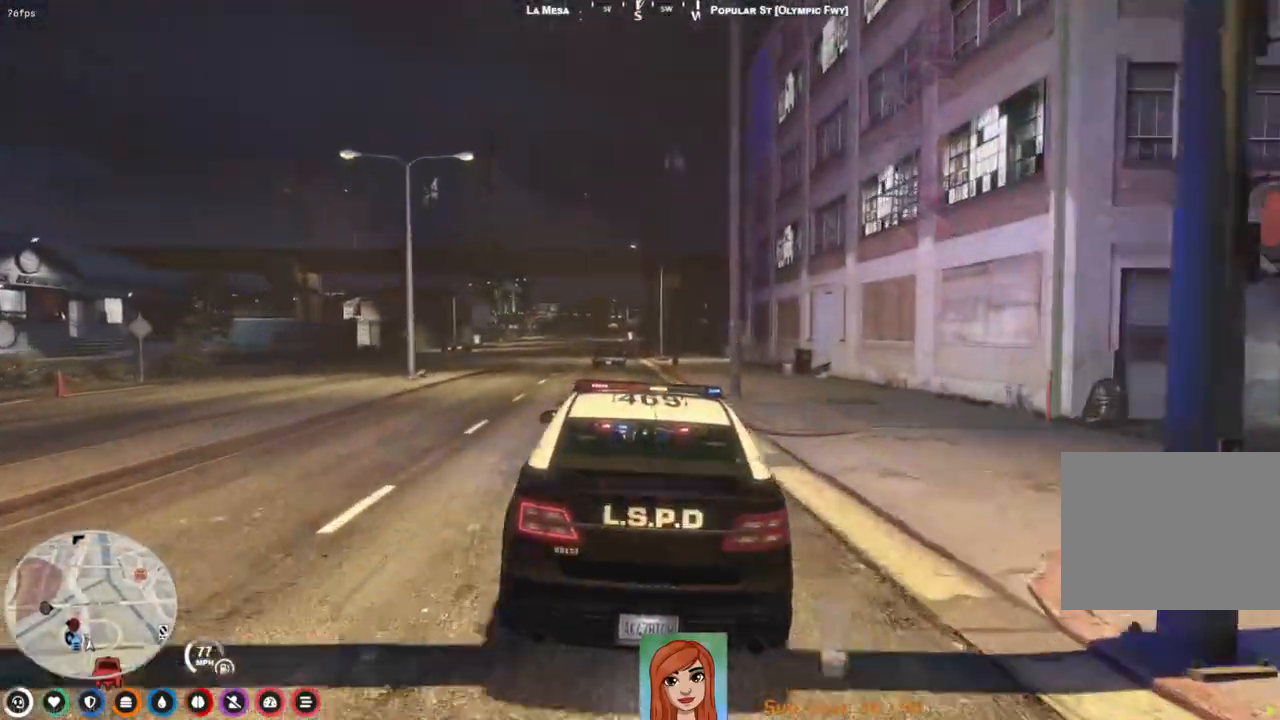
{"keys": ["d"], "events": [[150, "a", "down"], [267, "w", "up"], [350, "a", "up"], [450, "d", "down"]]}
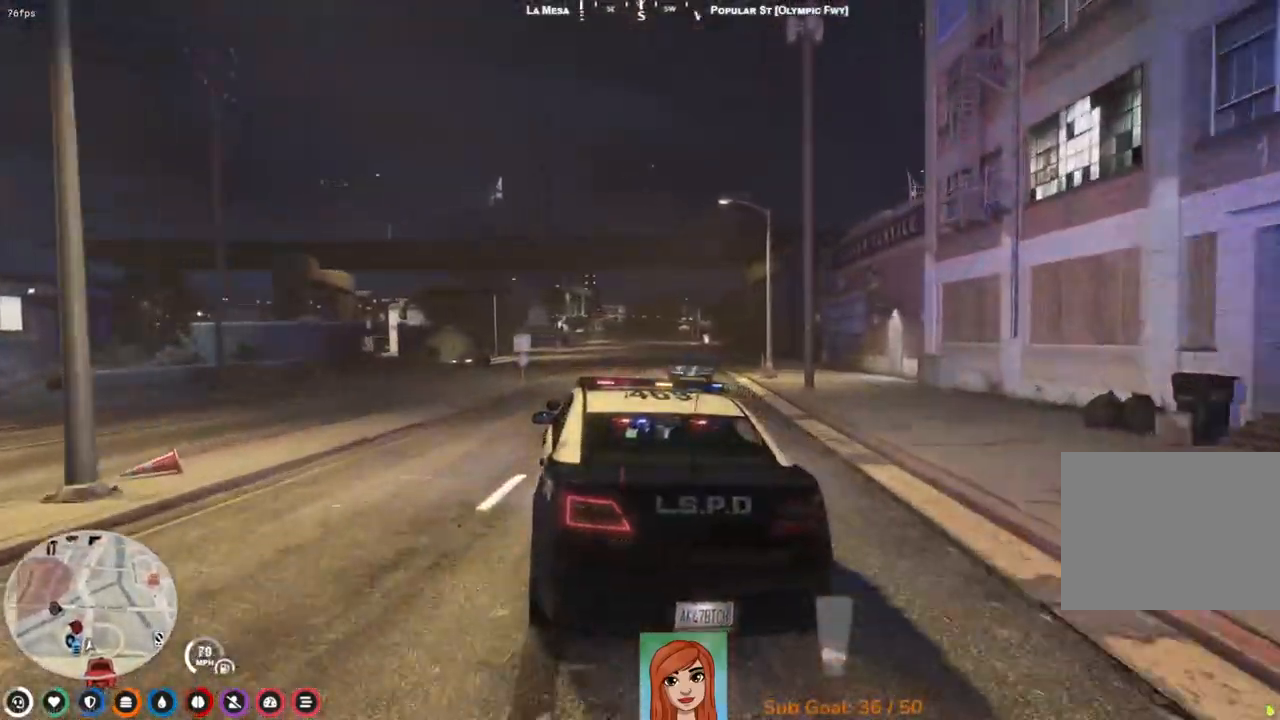
{"keys": [], "events": [[83, "d", "up"], [250, "d", "down"], [383, "d", "up"]]}
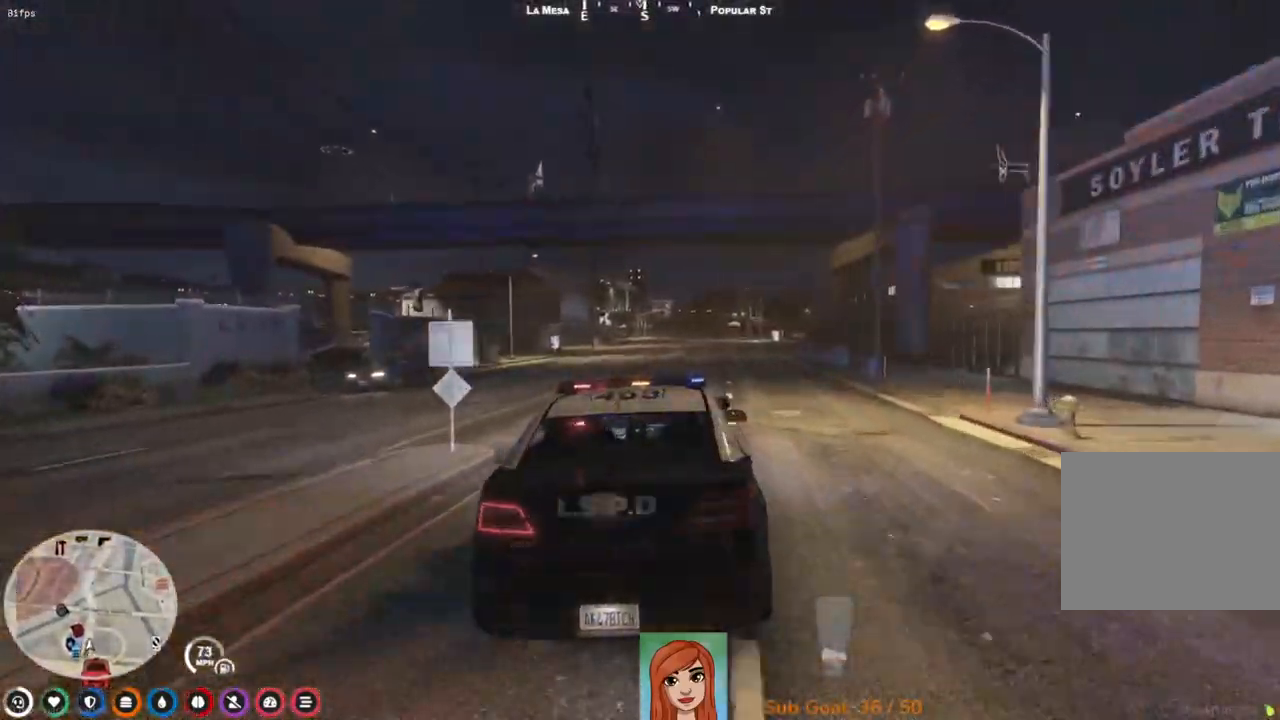
{"keys": ["d", "w"], "events": [[83, "w", "down"], [233, "a", "down"], [383, "a", "up"], [500, "d", "down"]]}
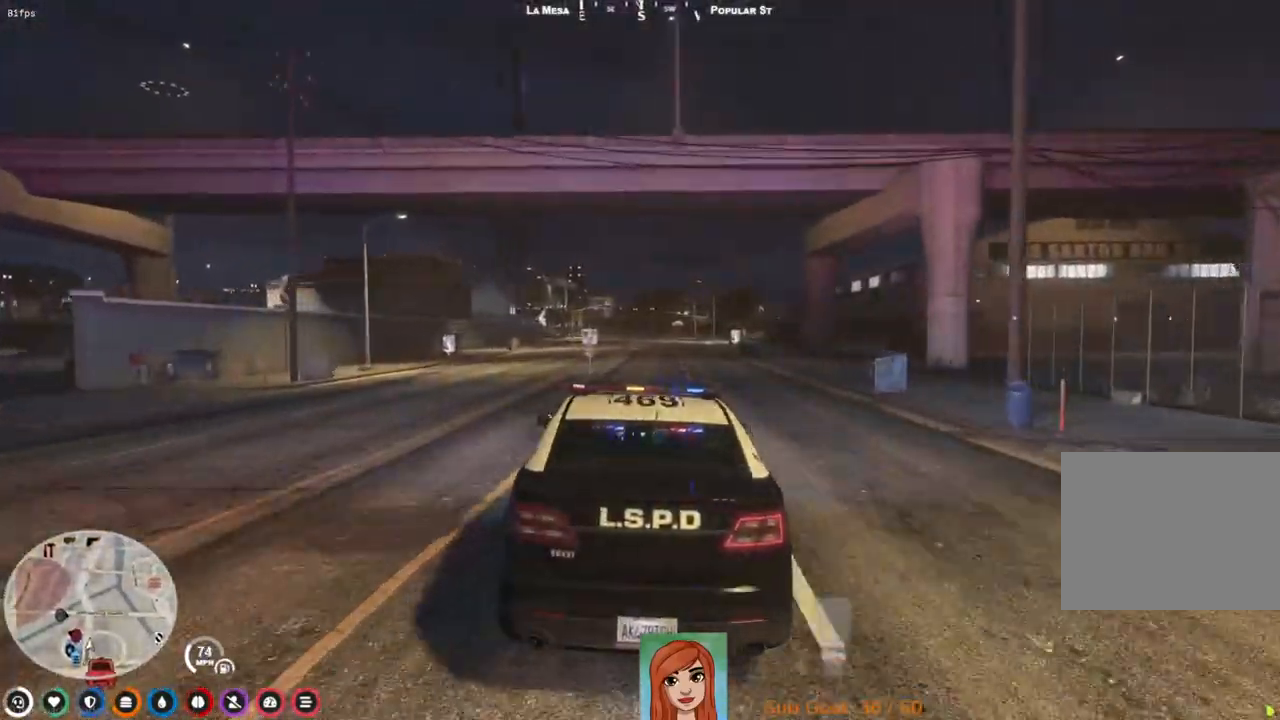
{"keys": ["w"], "events": [[150, "d", "up"]]}
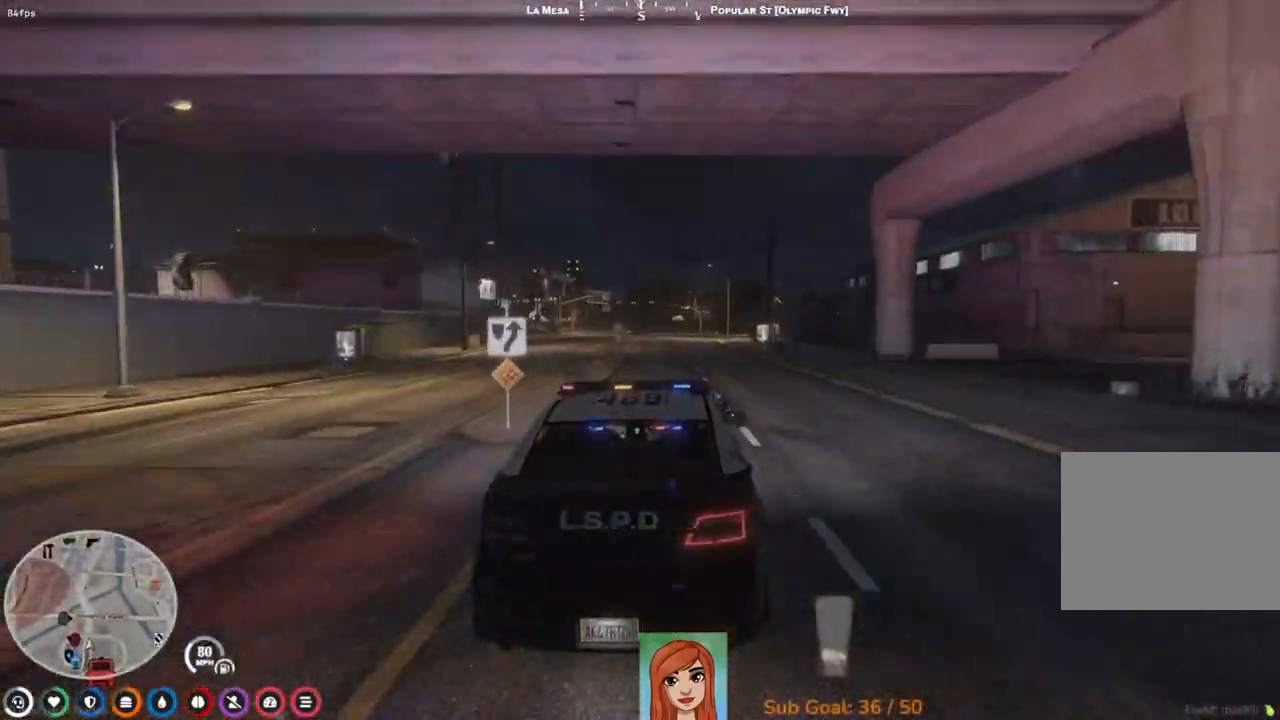
{"keys": ["w"], "events": []}
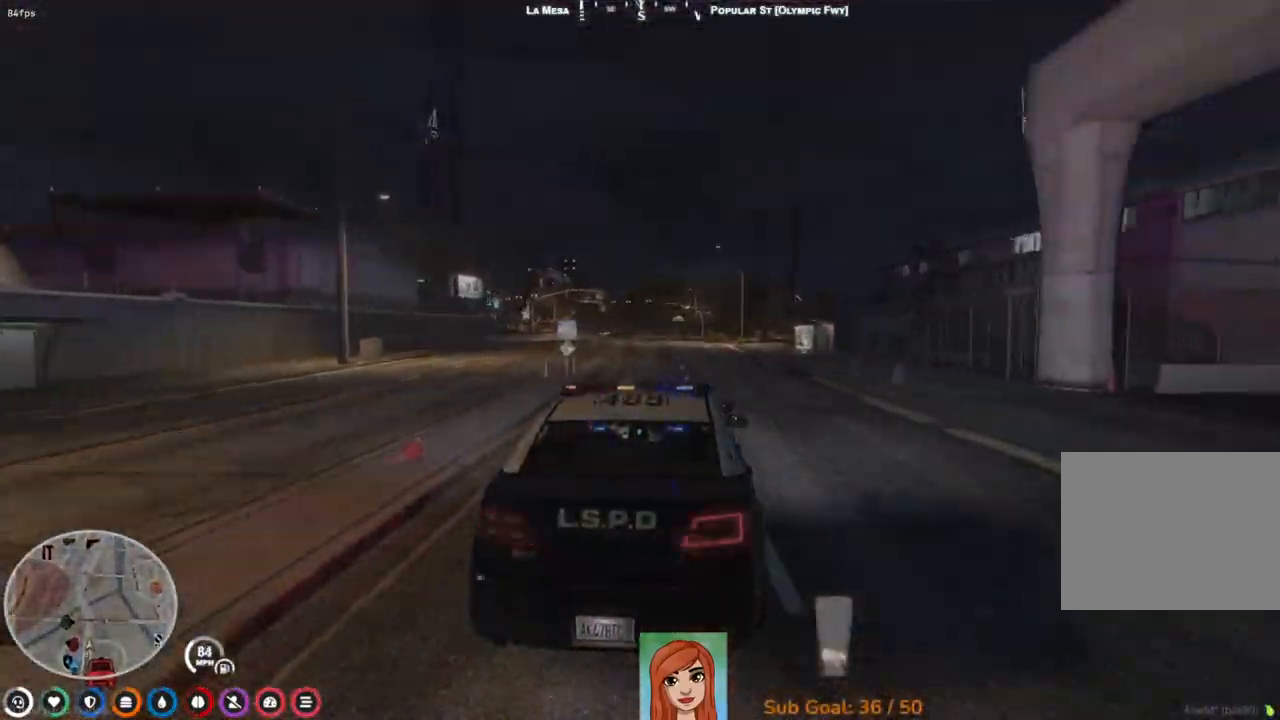
{"keys": ["s"], "events": [[217, "a", "down"], [233, "a", "up"], [300, "w", "up"], [467, "s", "down"]]}
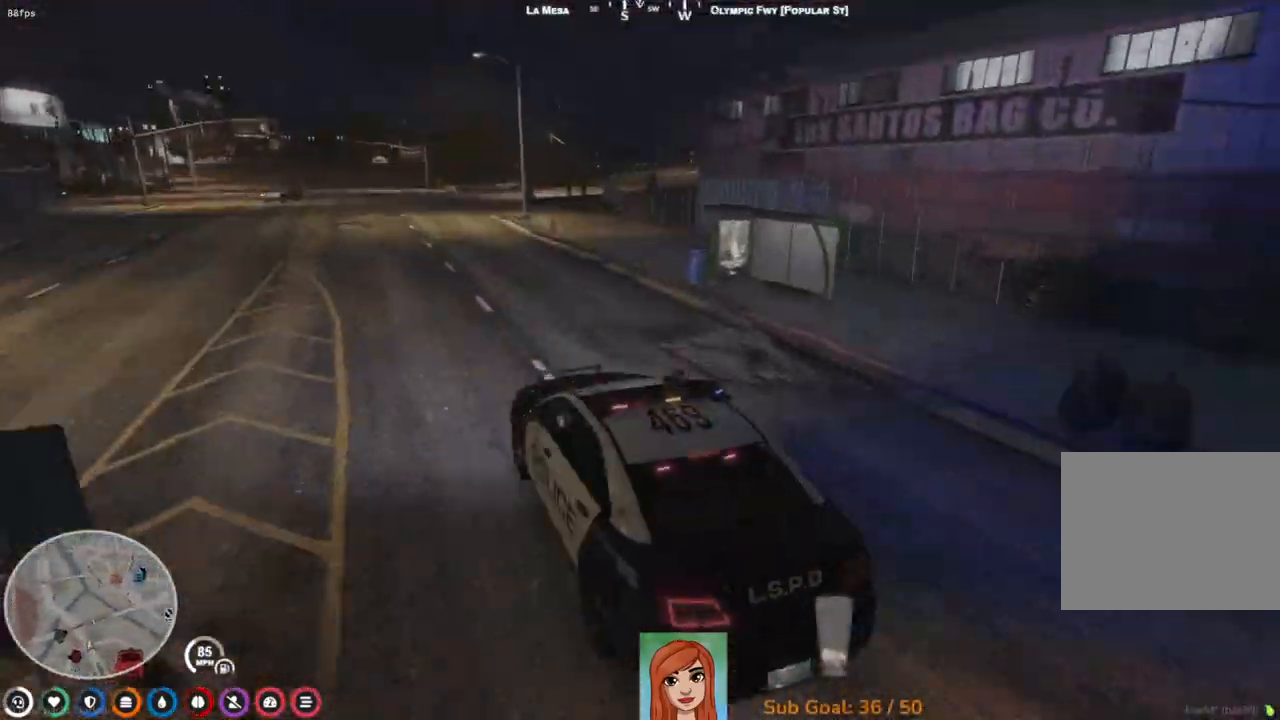
{"keys": [], "events": [[433, "s", "up"]]}
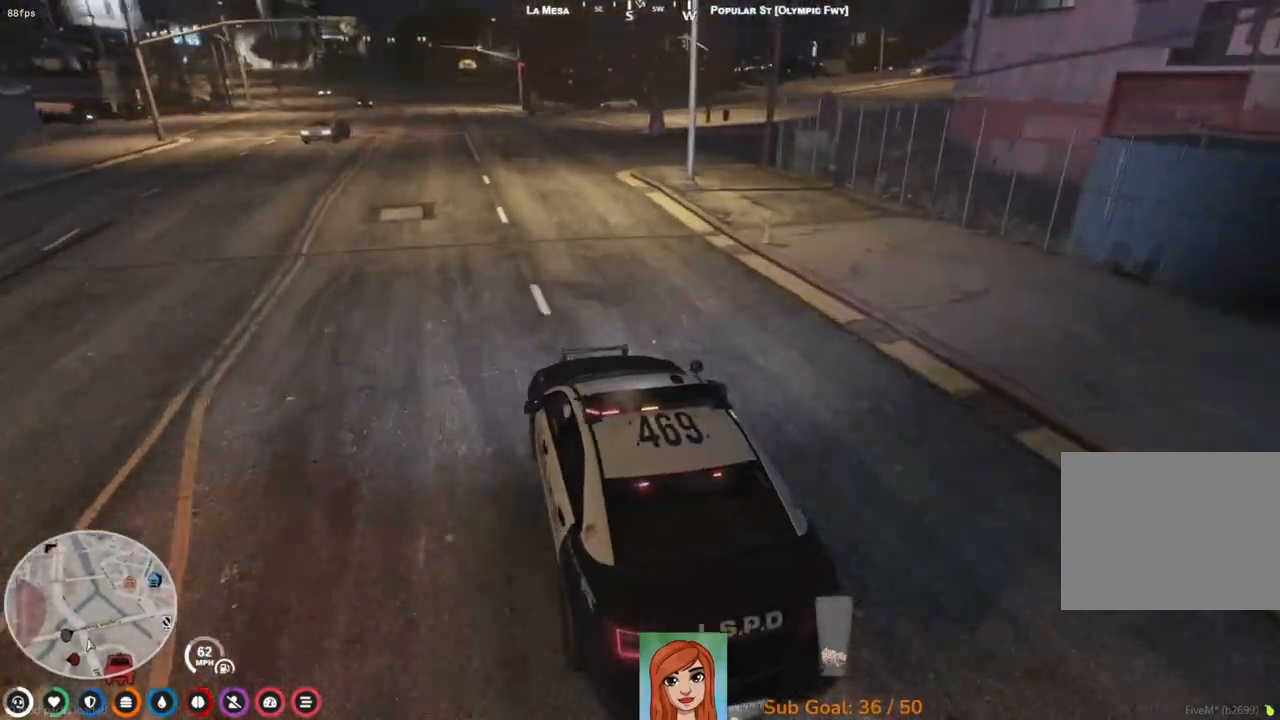
{"keys": ["d"], "events": [[250, "s", "down"], [300, "d", "down"], [500, "s", "up"]]}
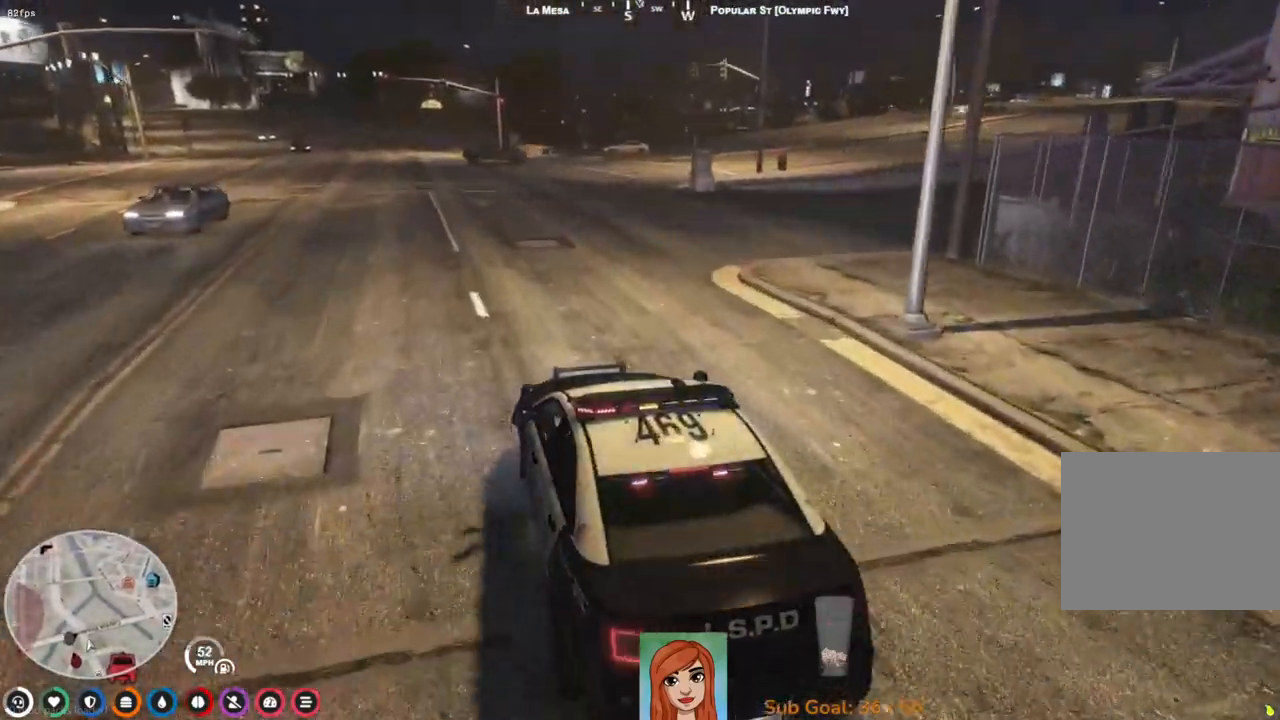
{"keys": ["s"], "events": [[33, "d", "up"], [450, "s", "down"]]}
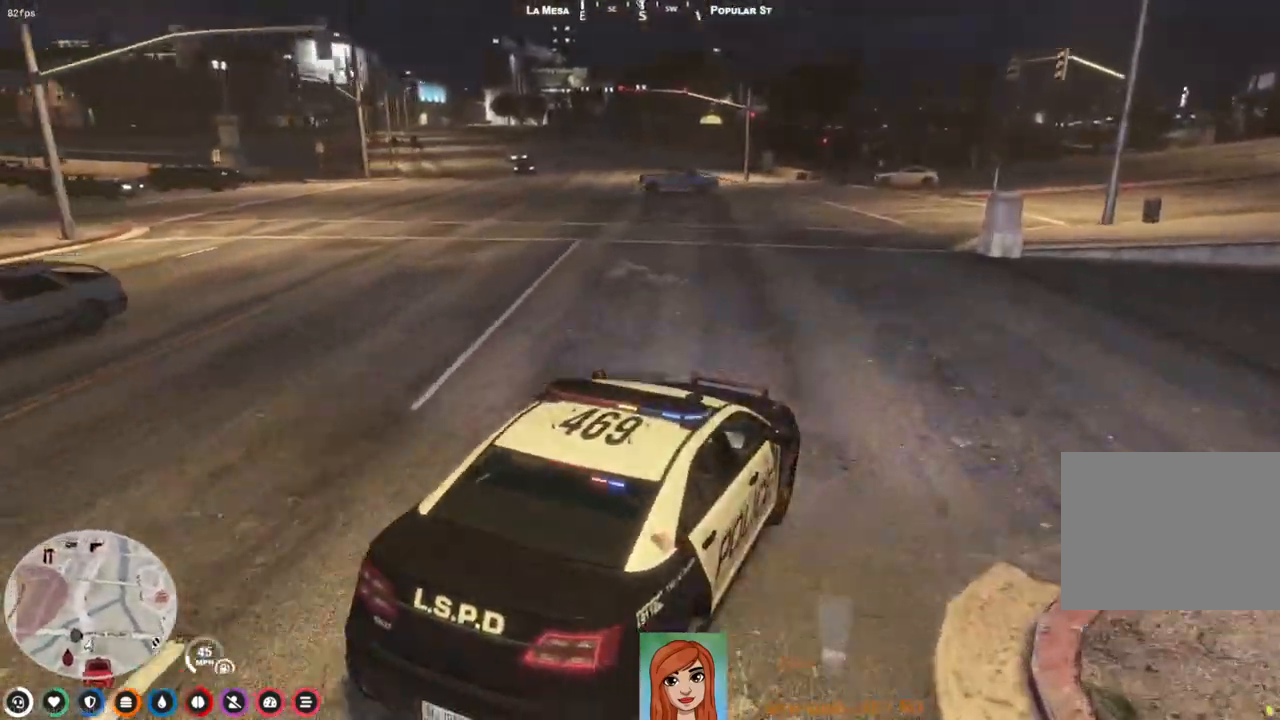
{"keys": [], "events": [[400, "s", "up"]]}
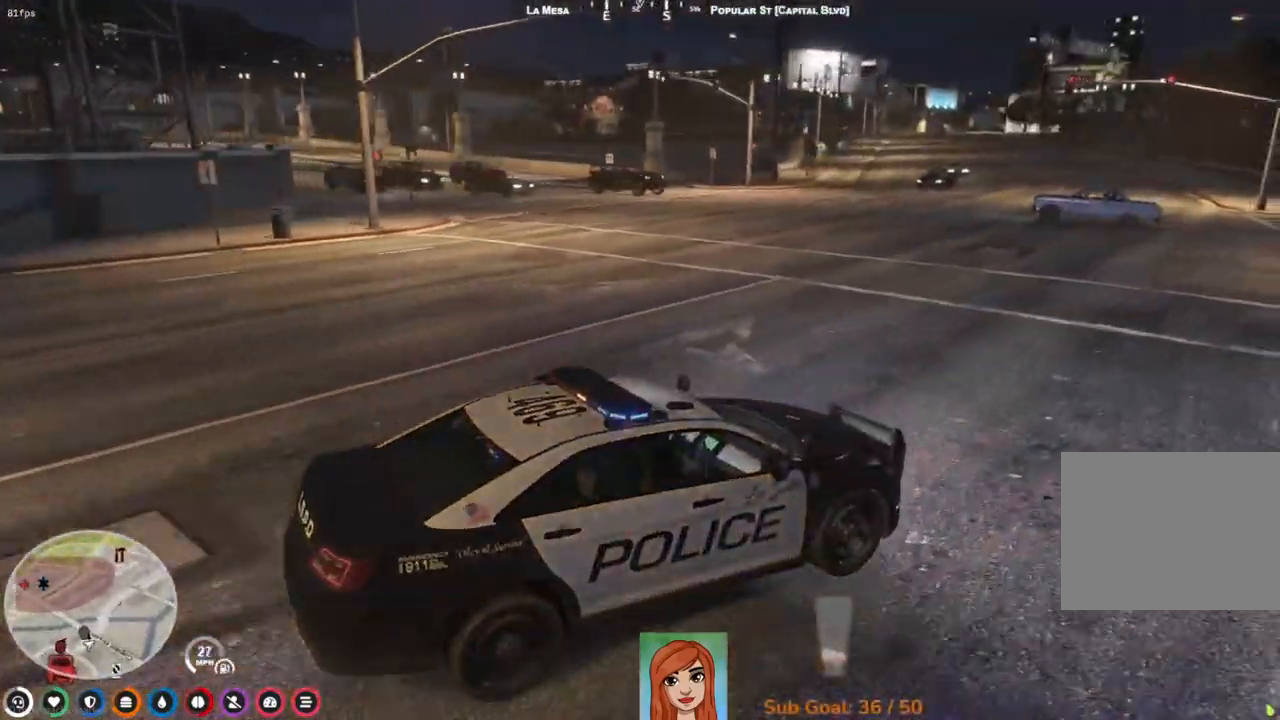
{"keys": ["w"], "events": [[33, "w", "down"]]}
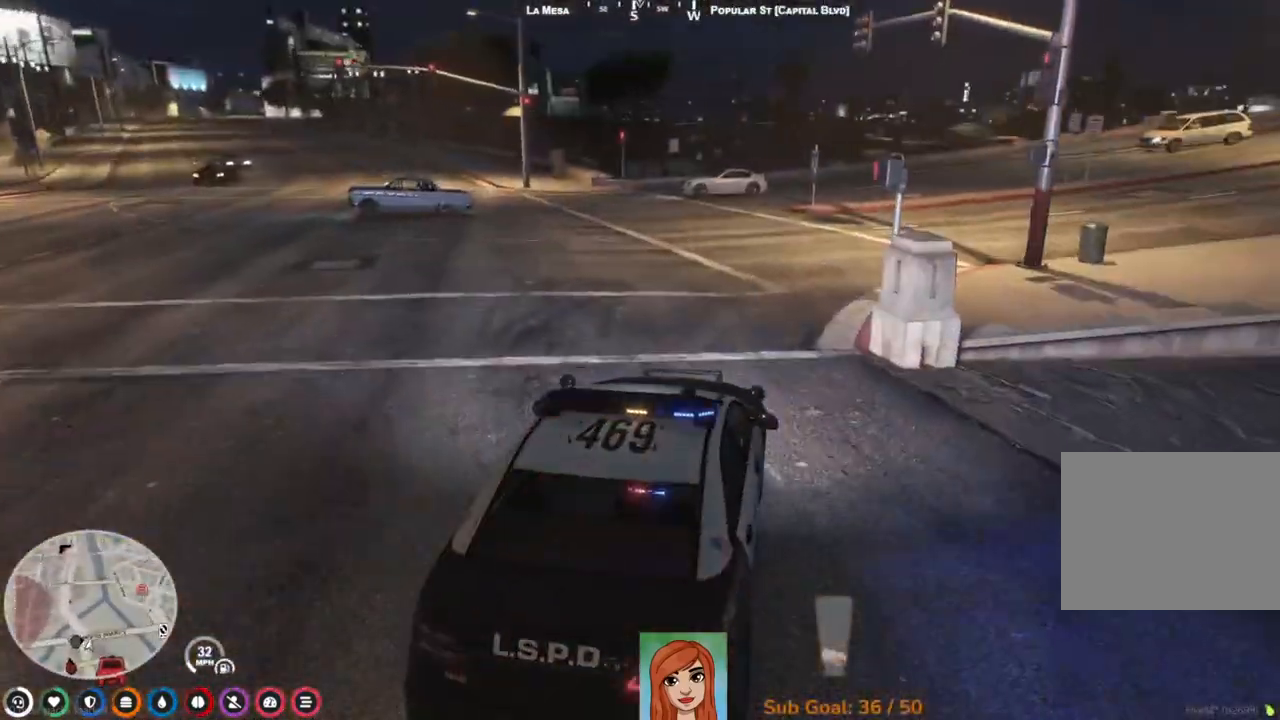
{"keys": ["w"], "events": [[83, "d", "down"], [367, "w", "up"], [417, "d", "up"], [483, "w", "down"]]}
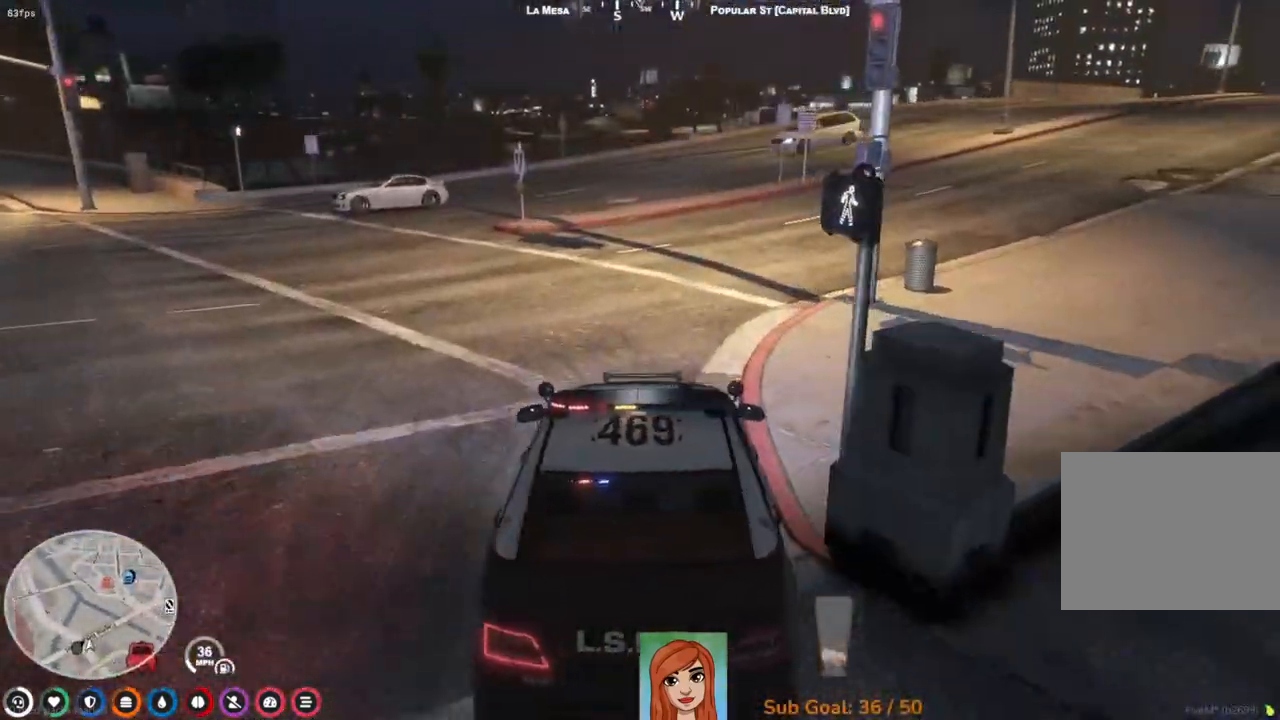
{"keys": ["d", "w"], "events": [[150, "d", "down"], [233, "q", "down"], [367, "q", "up"]]}
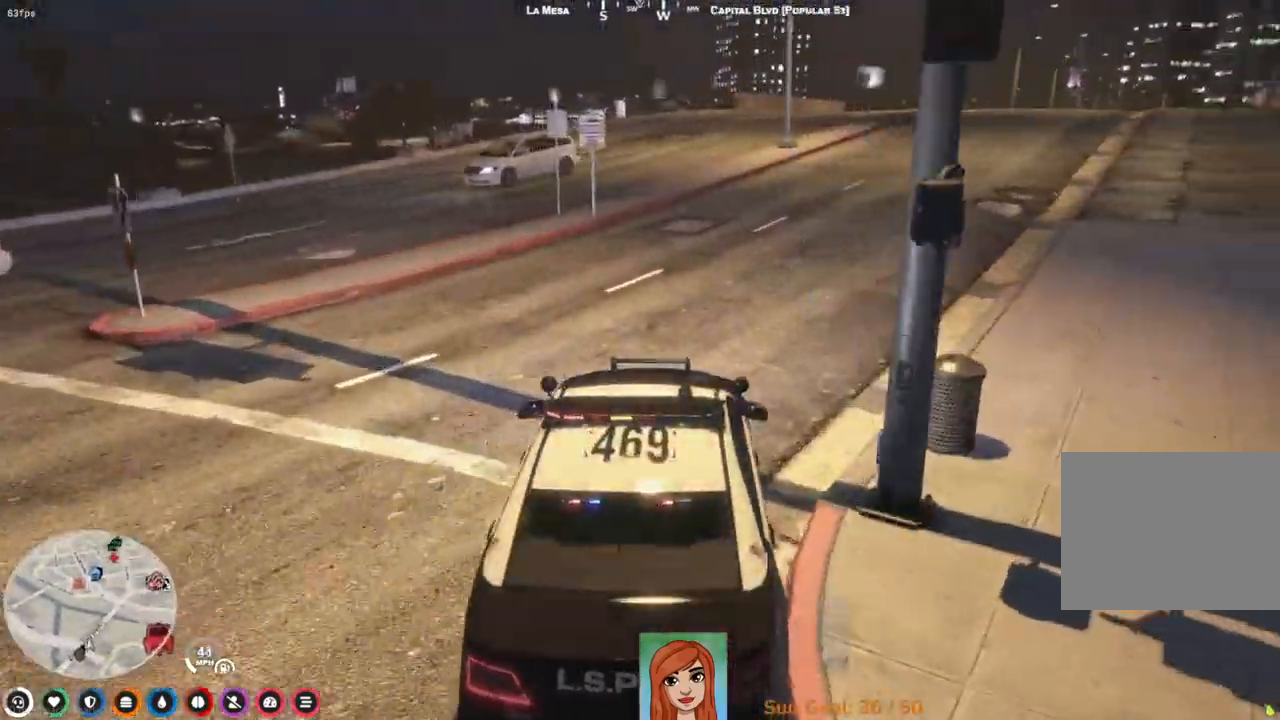
{"keys": ["w"], "events": [[267, "d", "up"], [267, "q", "down"], [450, "q", "up"]]}
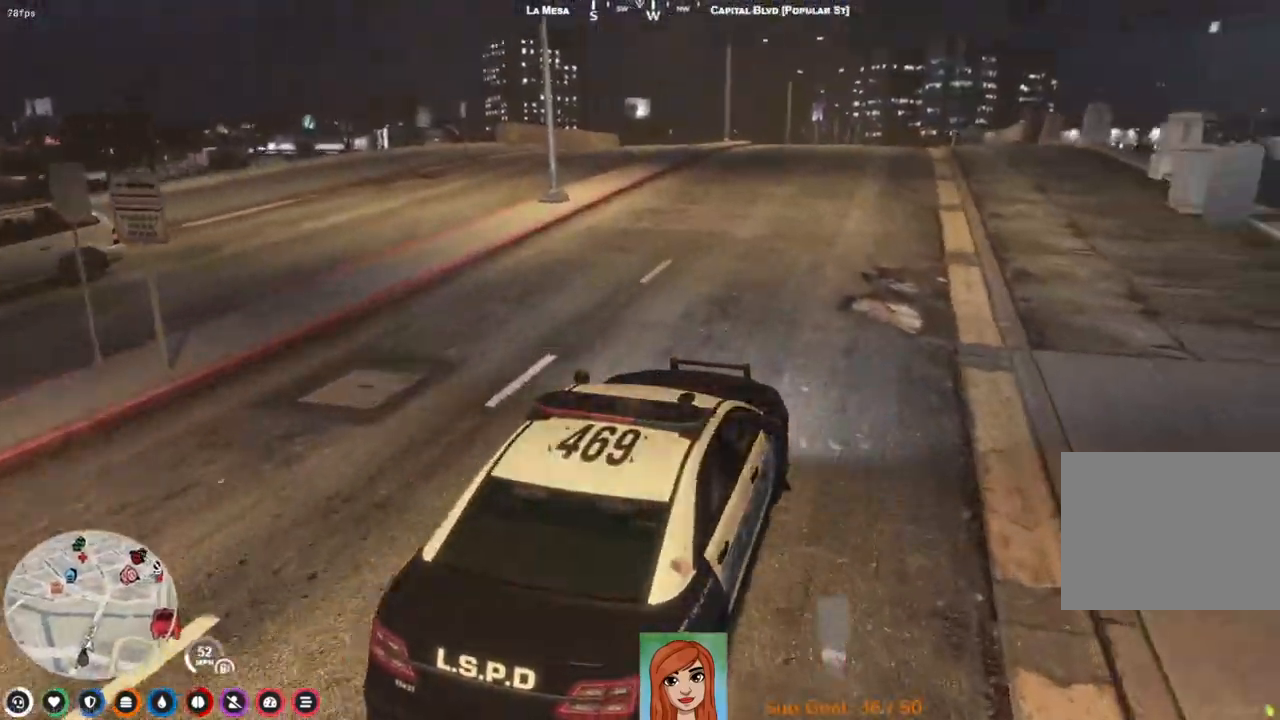
{"keys": ["a", "w"], "events": [[450, "a", "down"]]}
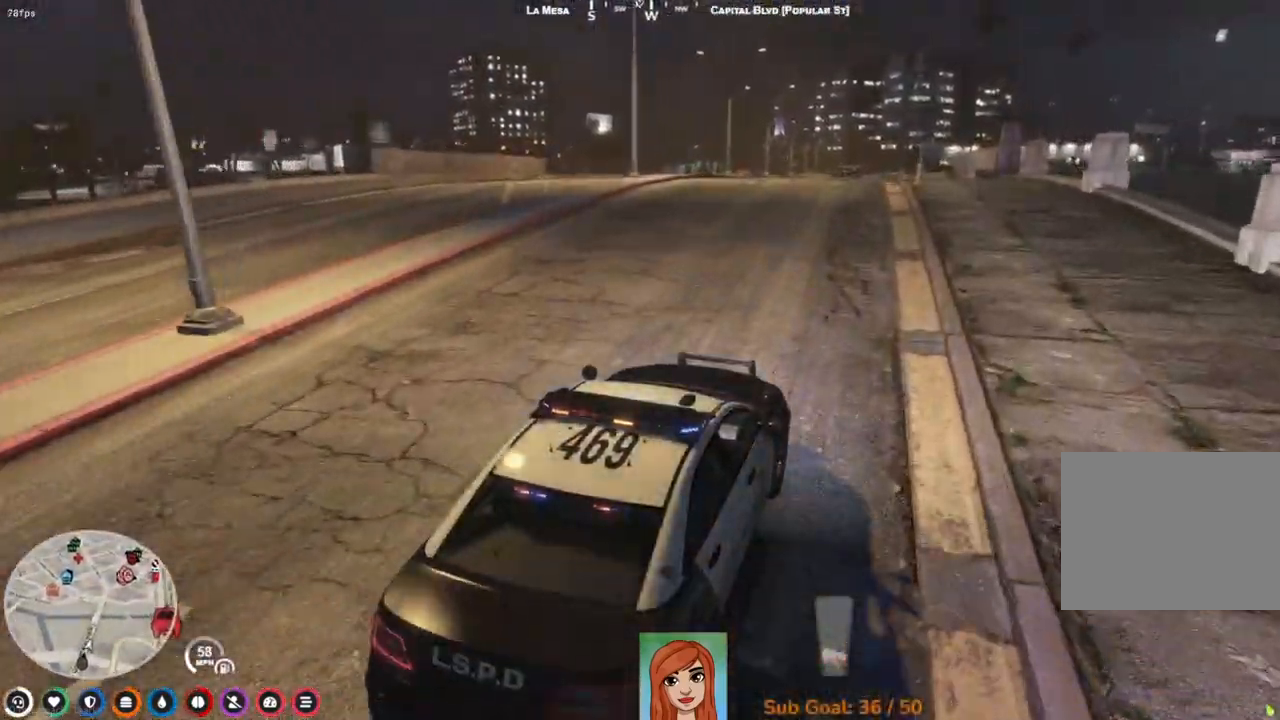
{"keys": ["w"], "events": [[50, "a", "up"]]}